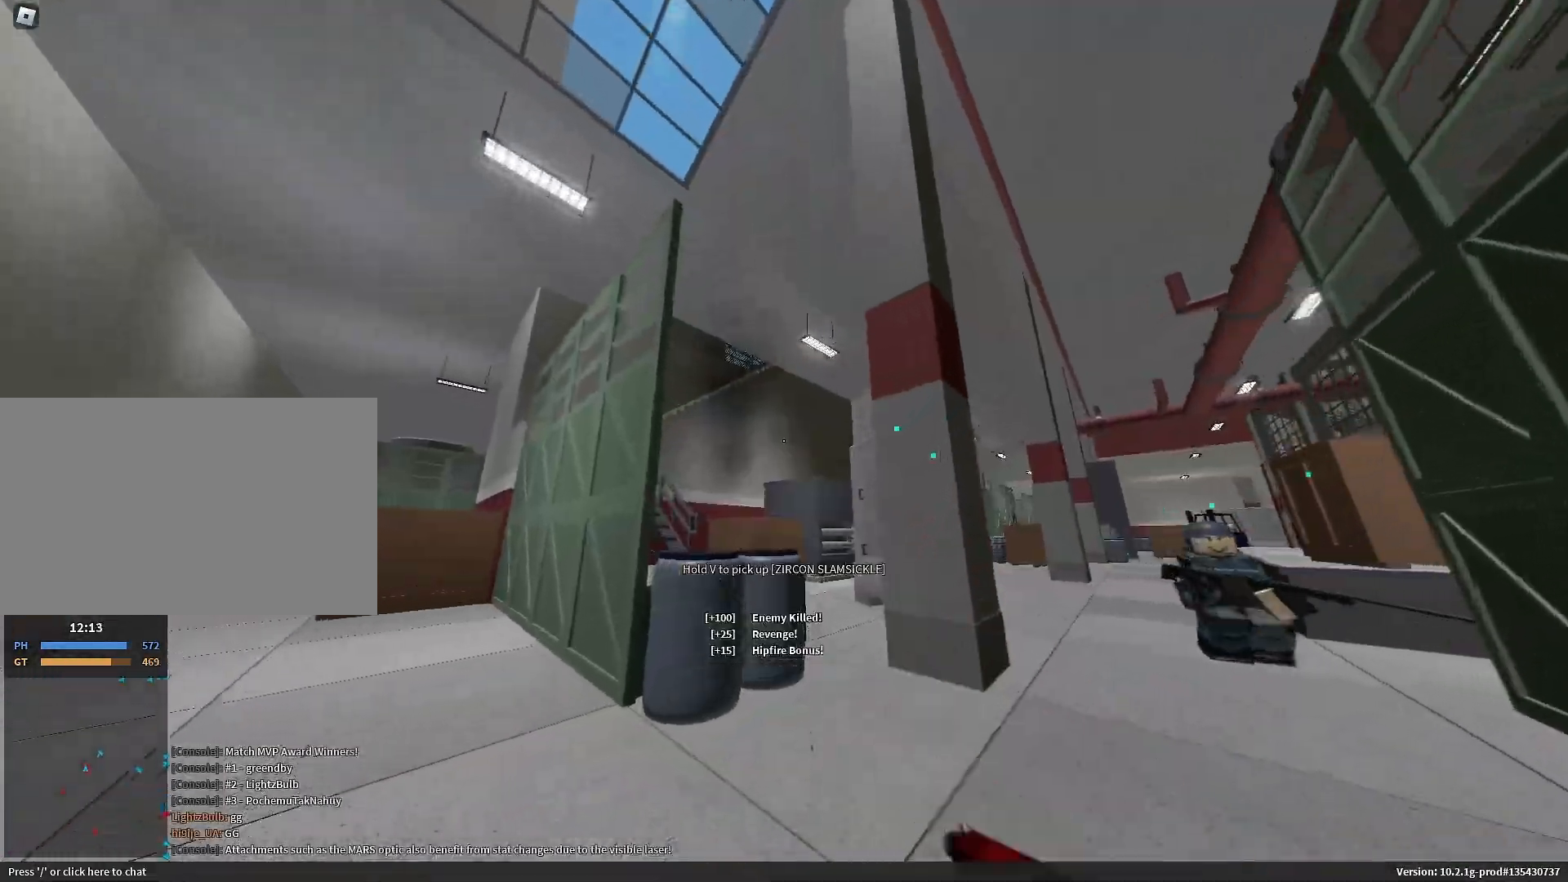
Gameplay with keyboard and mouse; each line is a JSON object with the keys and mouse buttons held at the frame after it. "events" lists presses ("down") and releases ("up") of "1", "2", "3", "4", "5", "a", "alt", "c", "caps_lock", "ctrl", "d", "e", "f", "g", "q", "r", "s", "shift", "space", "t", "tab", "v", "w", "x", "z", "mouse_left", "mouse_wheel" and "mouse_right" between this image and that frame as [ms after this image, input, new state], when the widget could be followed in between. "mouse_left", "mouse_wheel", "mouse_right" = the "left", "wheel", "right" buttons of the "mouse" list. No other keys are recorded. "wheel" means that the mouse wheel is clicked or scrolled. Not read: mouse_move.
{"keys": ["r", "shift", "w"], "mouse": []}
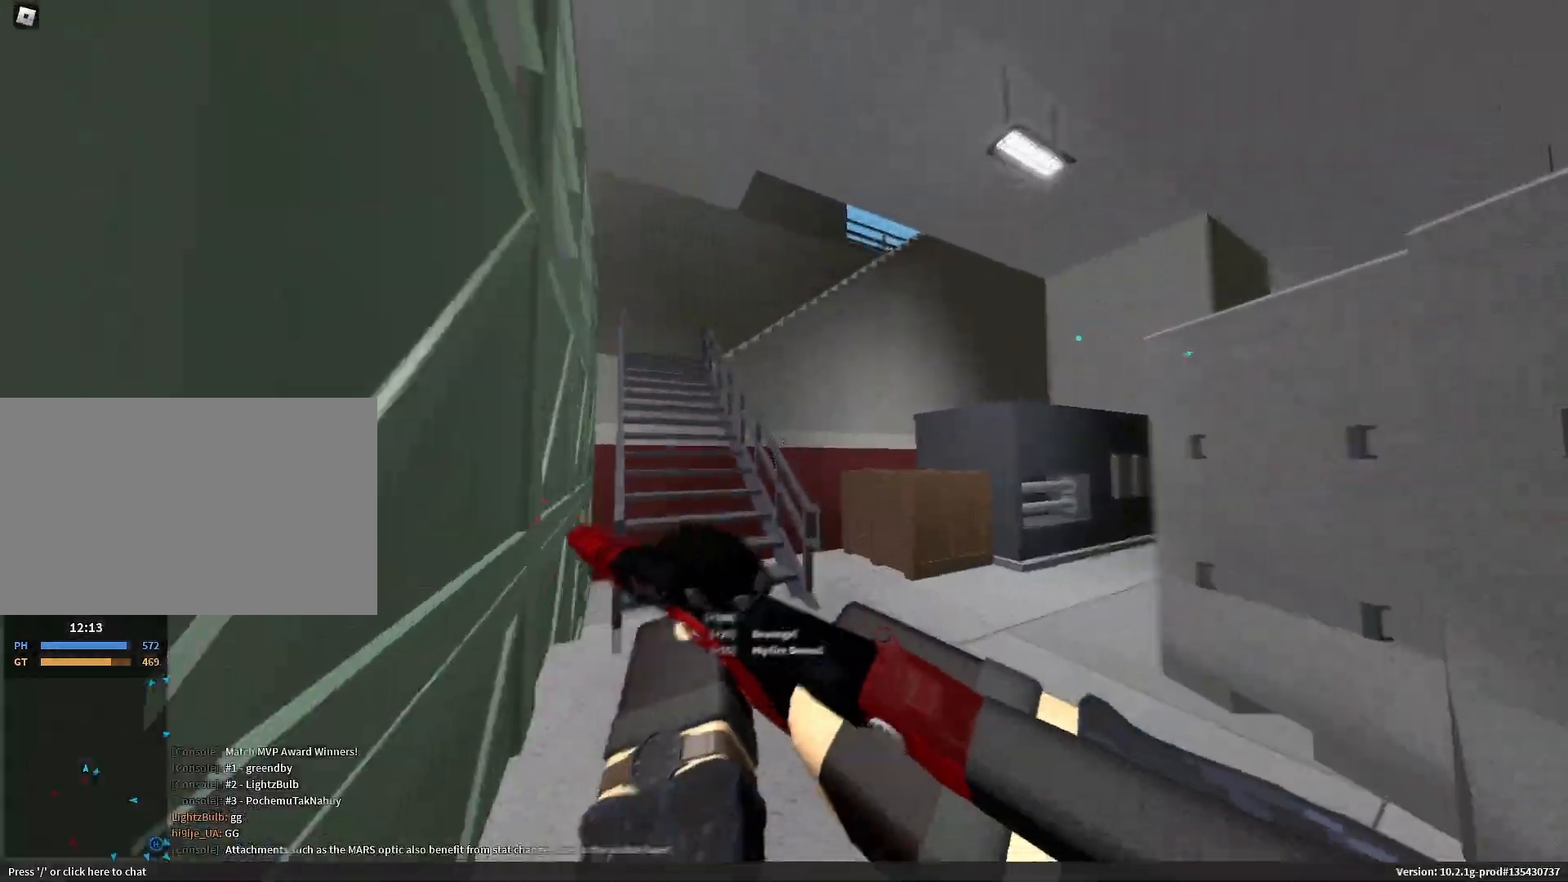
{"keys": ["space"], "mouse": [], "events": [[50, "r", "up"], [433, "c", "down"], [467, "c", "up"], [467, "shift", "up"], [467, "space", "down"], [467, "w", "up"]]}
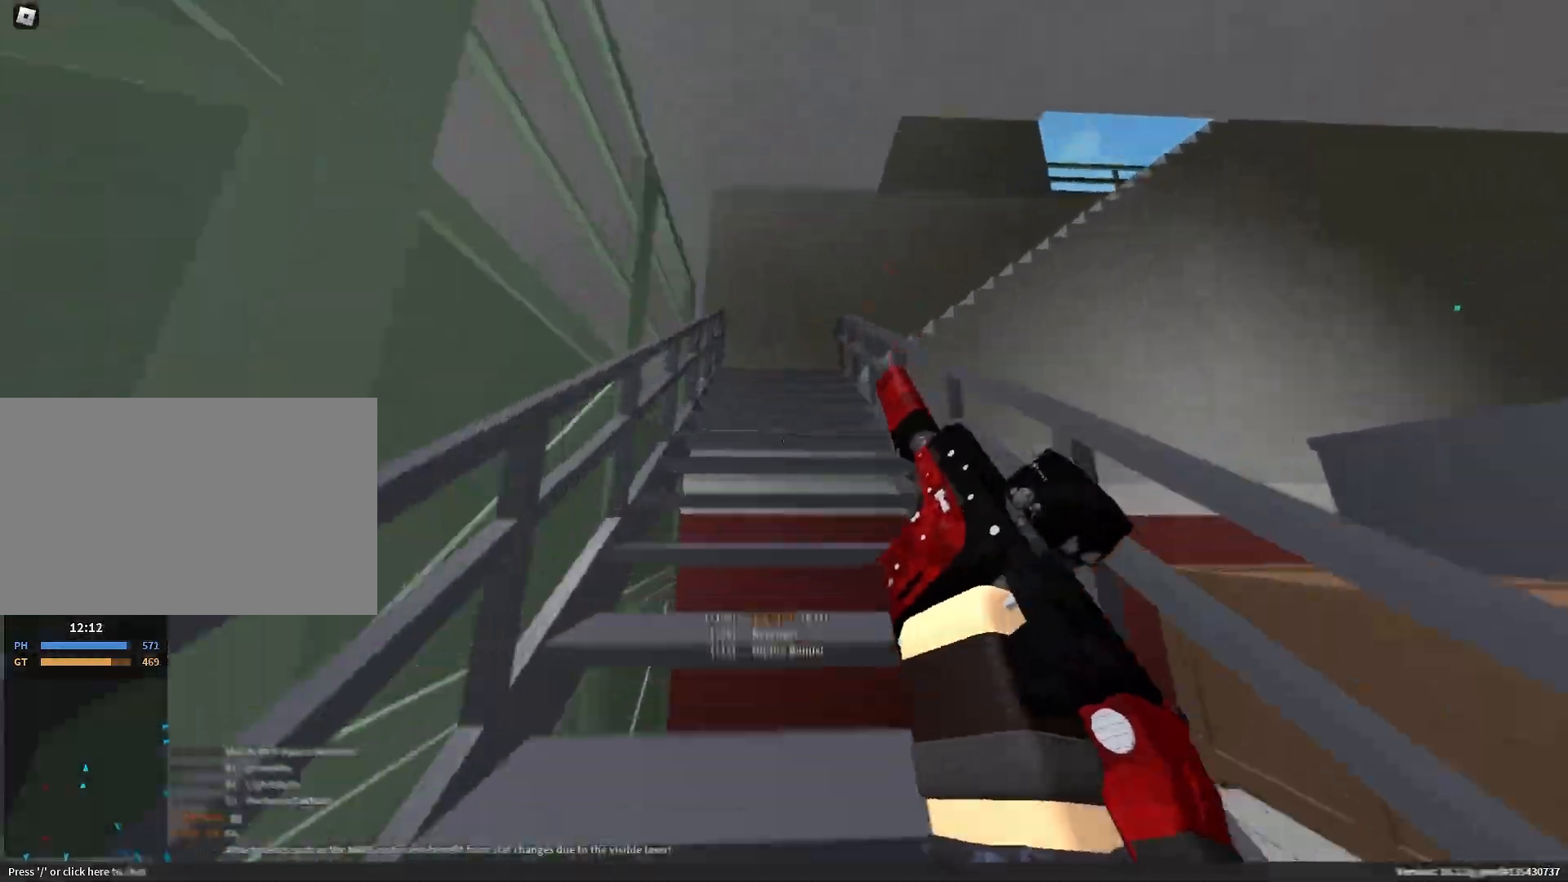
{"keys": ["a", "shift"], "mouse": [], "events": [[17, "space", "up"], [250, "shift", "down"], [250, "space", "down"], [250, "w", "down"], [300, "a", "down"], [350, "space", "up"], [350, "w", "up"]]}
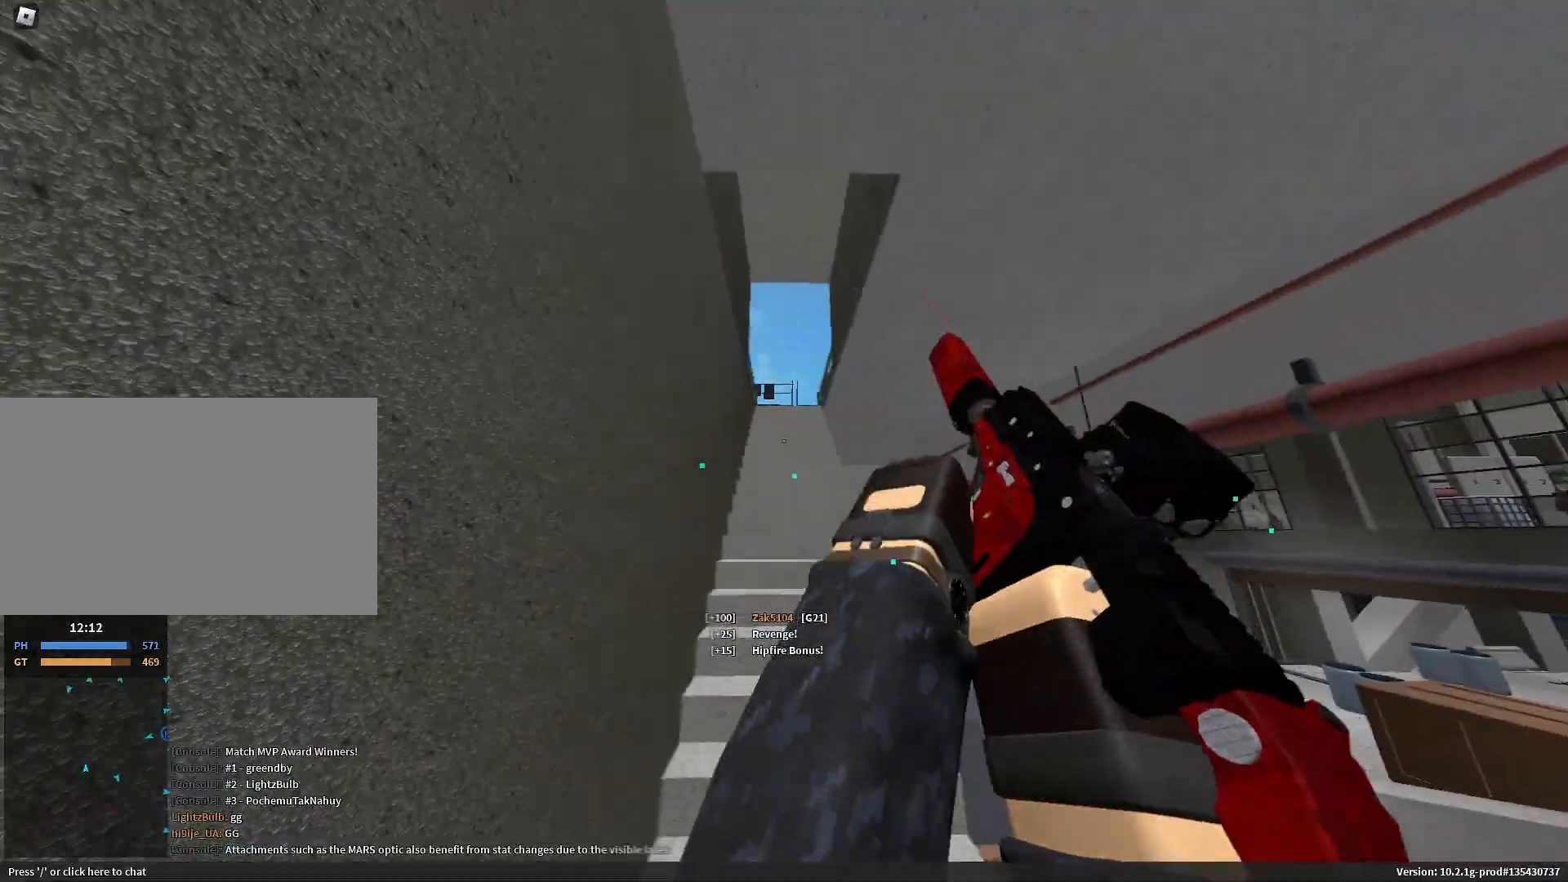
{"keys": ["shift", "w"], "mouse": [], "events": [[83, "a", "up"], [167, "d", "down"], [233, "d", "up"], [267, "w", "down"]]}
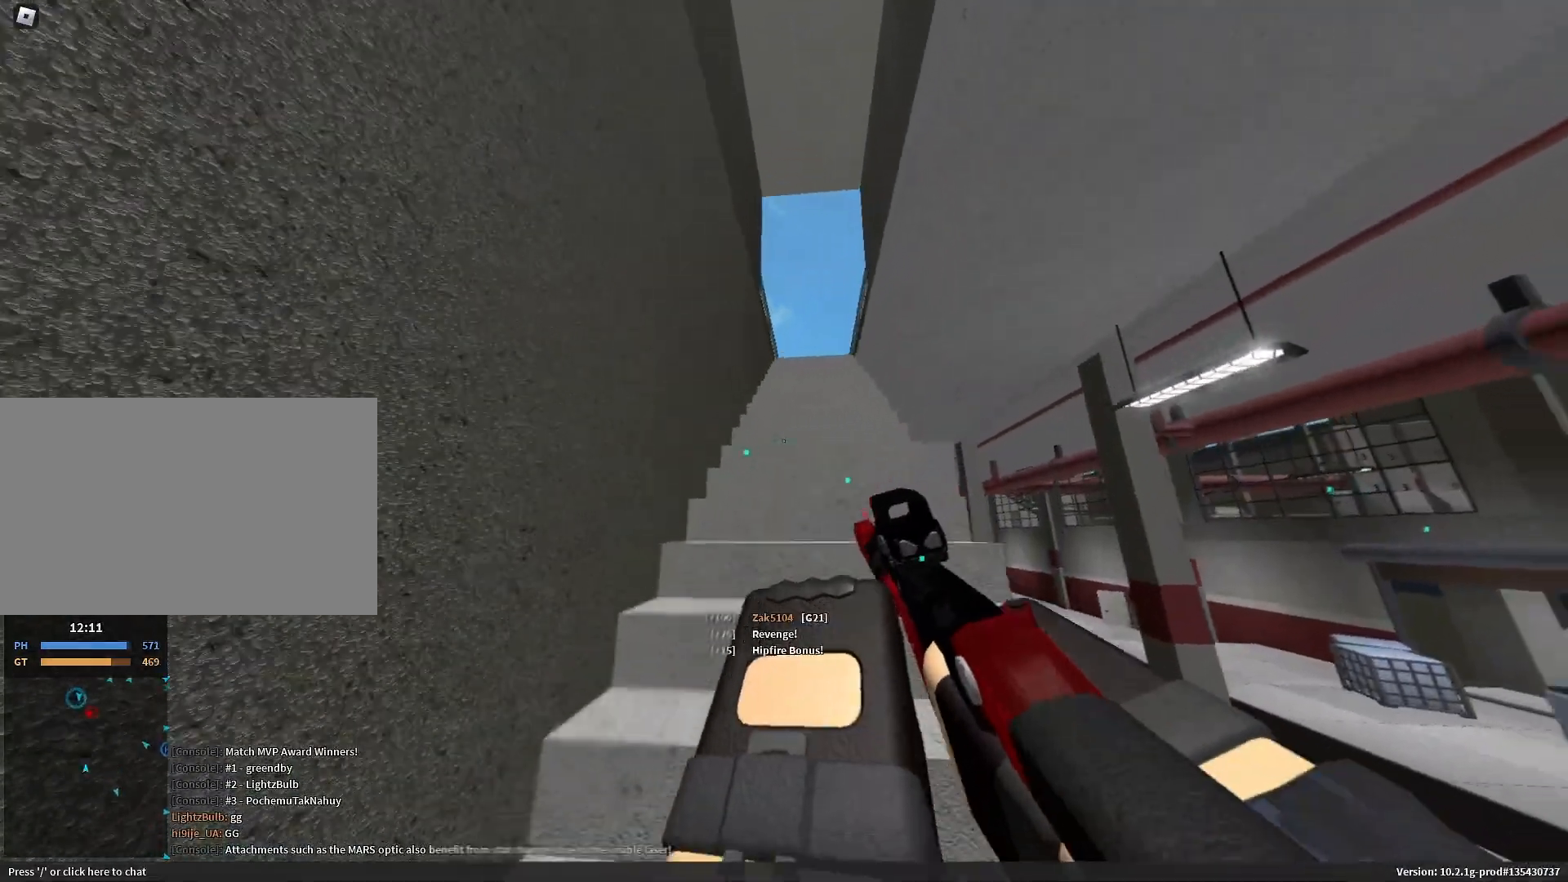
{"keys": [], "mouse": [], "events": [[200, "c", "down"], [200, "space", "down"], [233, "c", "up"], [233, "shift", "up"], [233, "space", "up"], [233, "w", "up"]]}
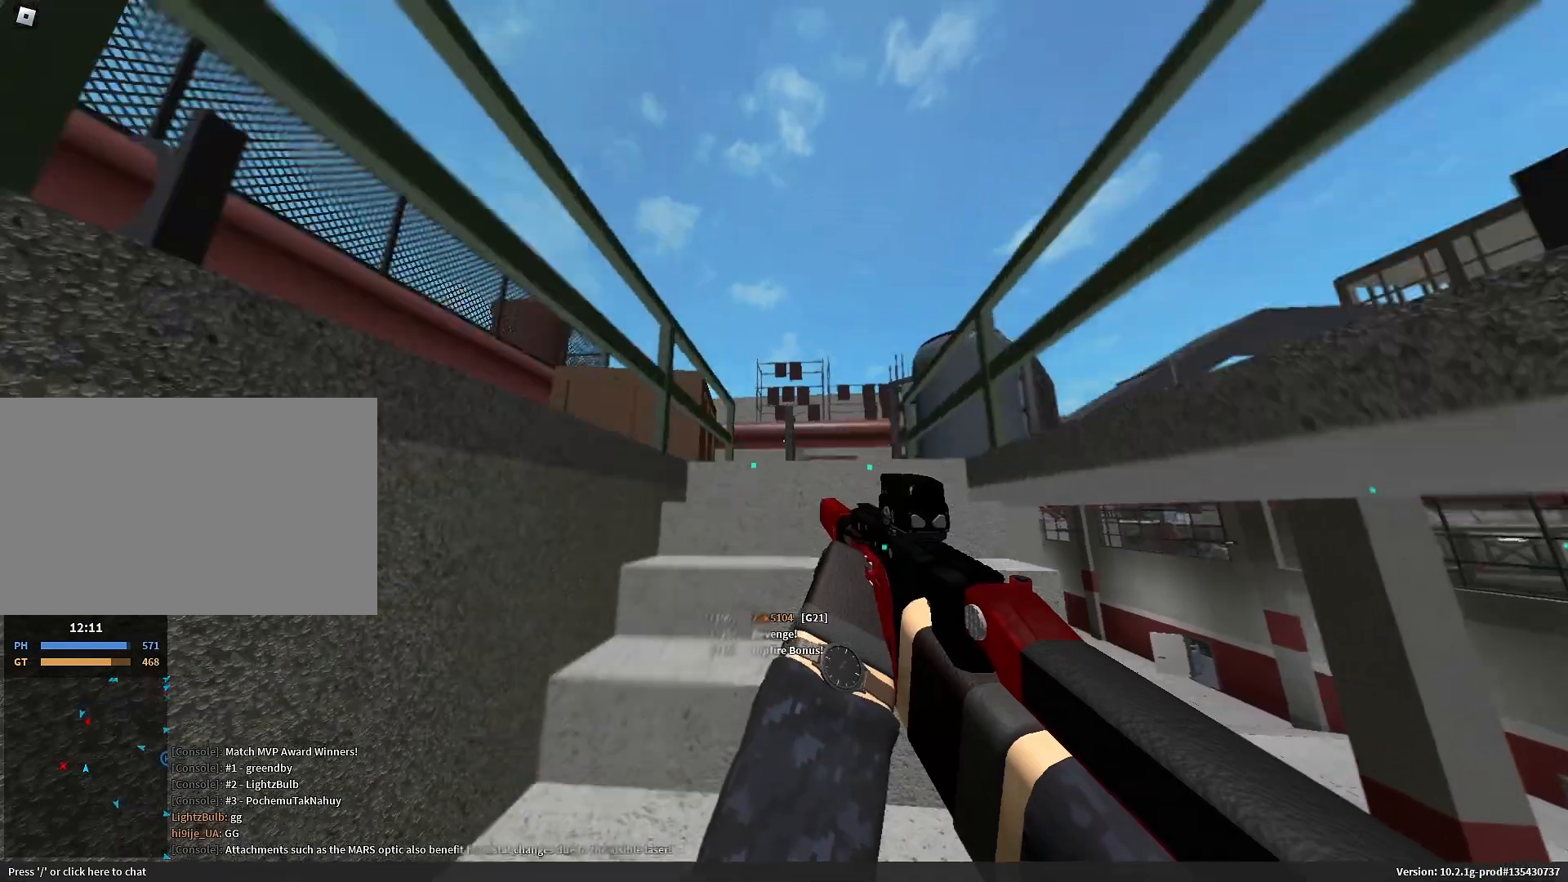
{"keys": ["w"], "mouse": [], "events": [[17, "shift", "down"], [17, "w", "down"], [67, "space", "down"], [167, "e", "down"], [200, "space", "up"], [250, "e", "up"], [250, "shift", "up"], [400, "a", "down"], [483, "a", "up"]]}
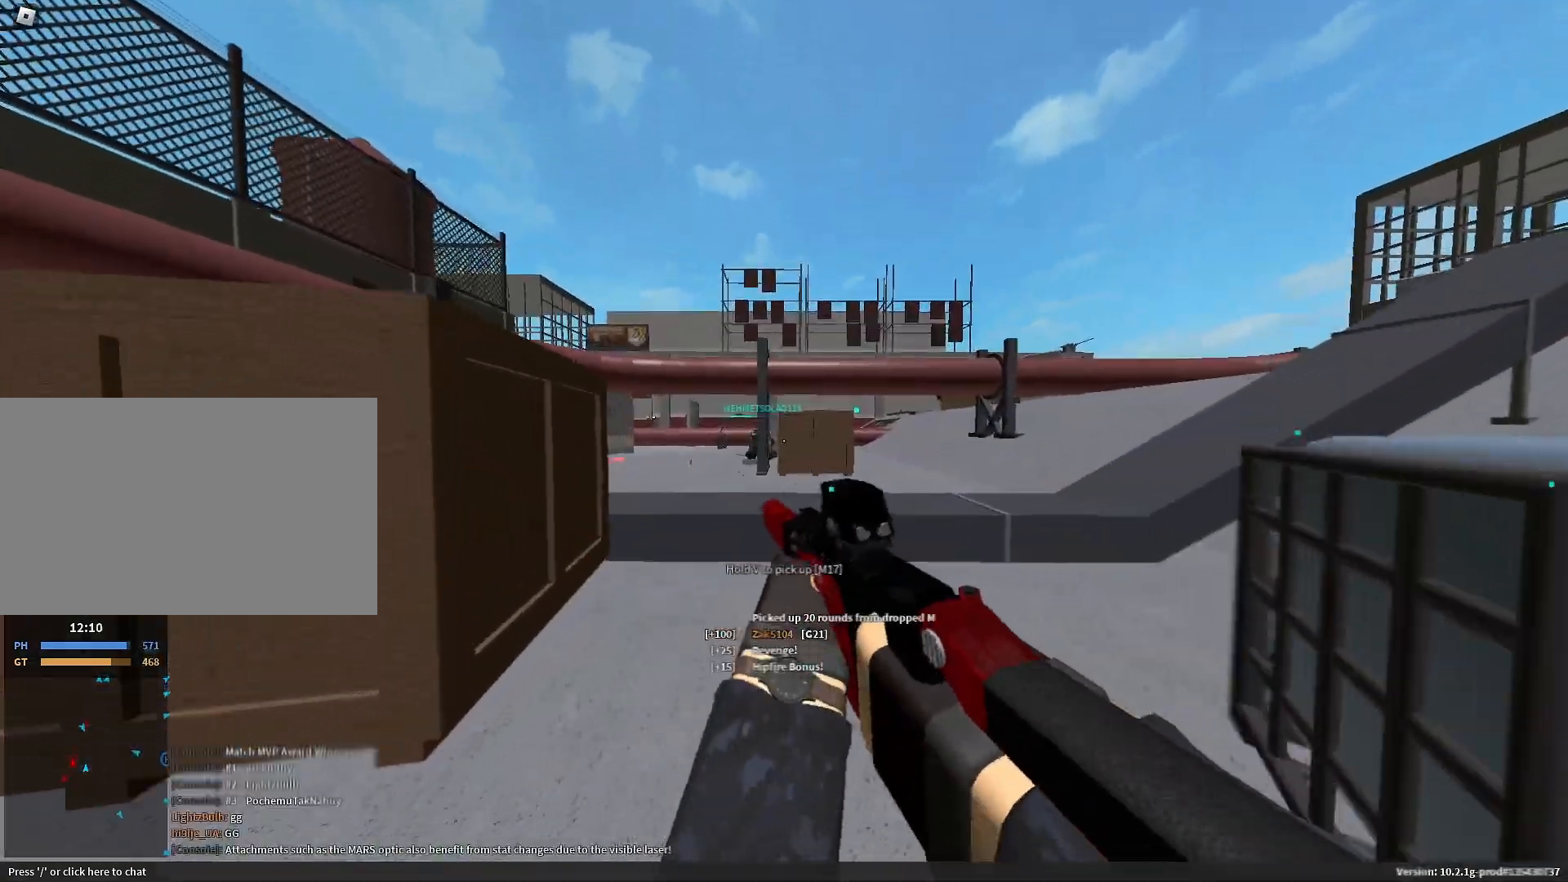
{"keys": ["shift", "w"], "mouse": [], "events": [[33, "a", "down"], [33, "w", "up"], [167, "s", "down"], [233, "a", "up"], [233, "shift", "down"], [317, "a", "down"], [317, "s", "up"], [317, "space", "down"], [417, "w", "down"], [450, "a", "up"], [450, "e", "down"], [500, "e", "up"], [500, "space", "up"]]}
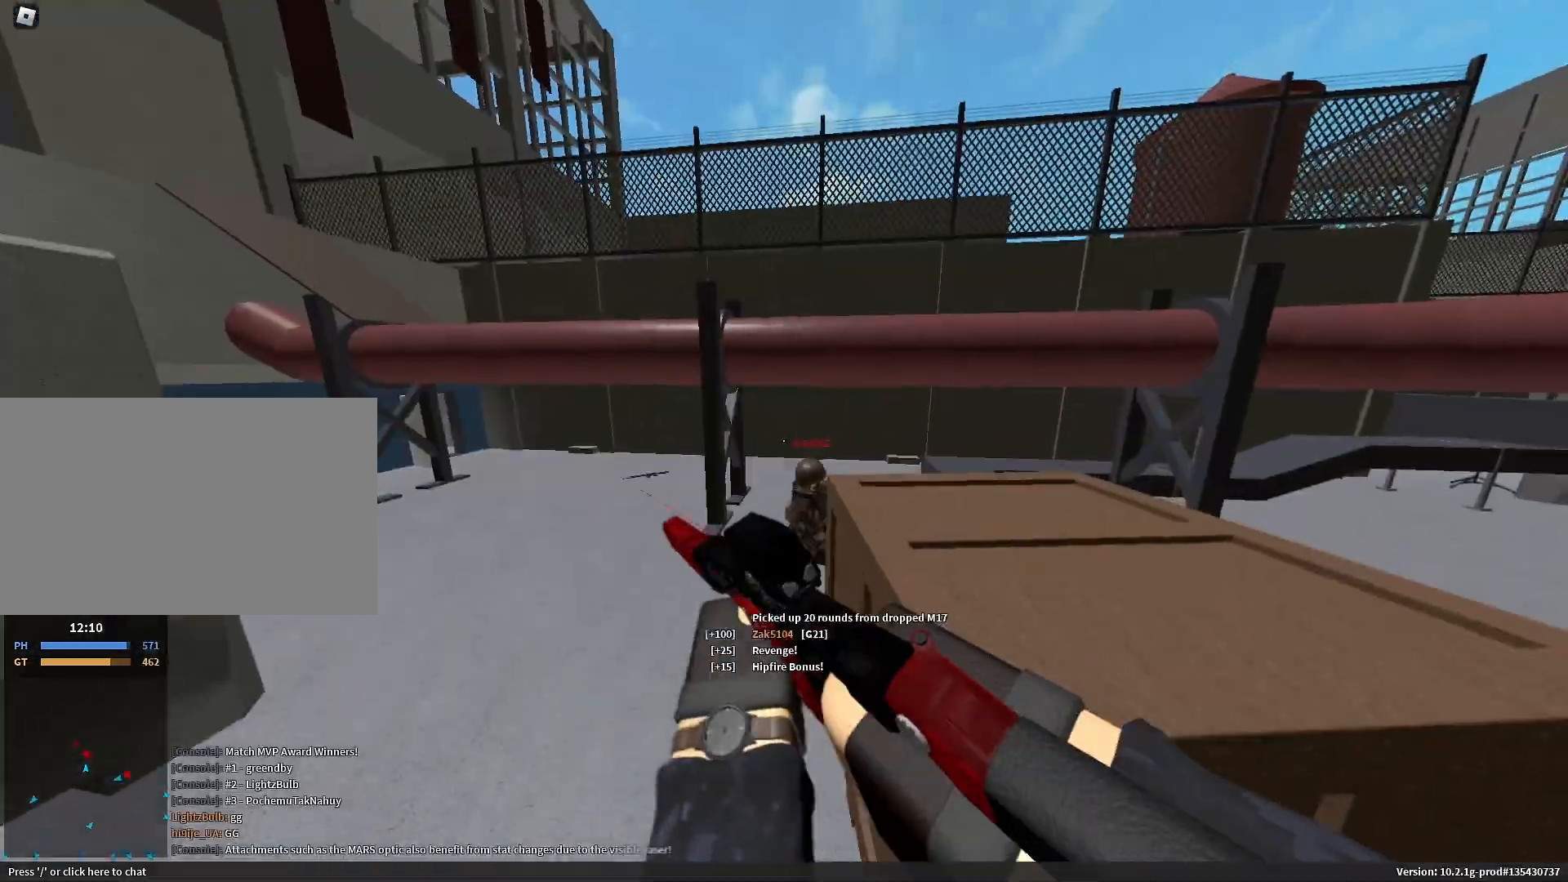
{"keys": ["a"], "mouse": ["left"]}
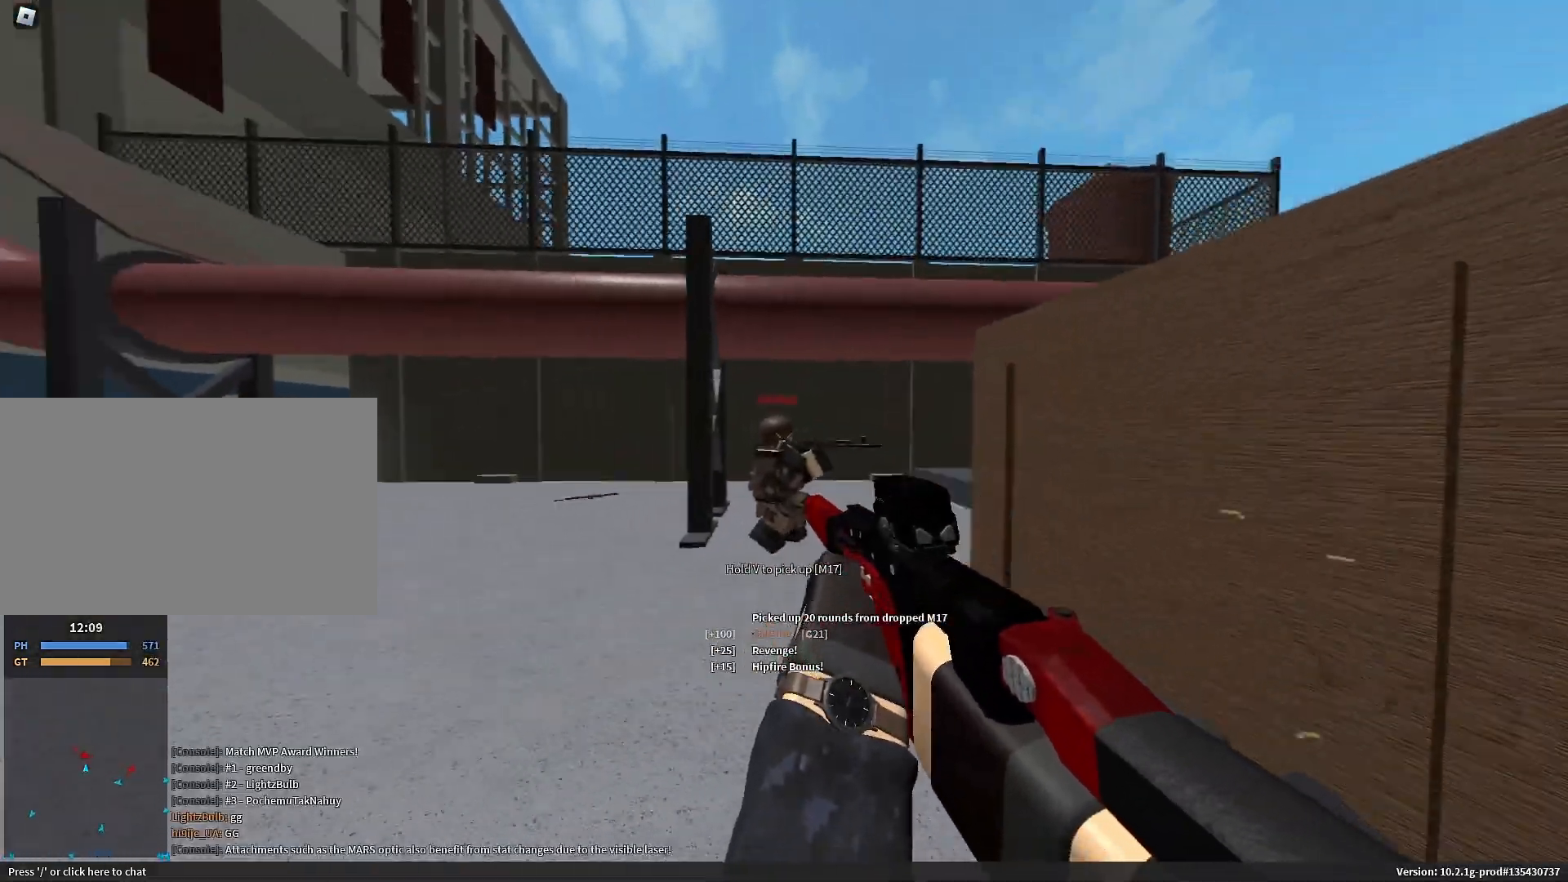
{"keys": ["shift", "w"], "mouse": [], "events": [[300, "mouse_left", "up"], [300, "r", "down"], [300, "shift", "down"], [300, "w", "down"], [350, "a", "up"], [400, "r", "up"]]}
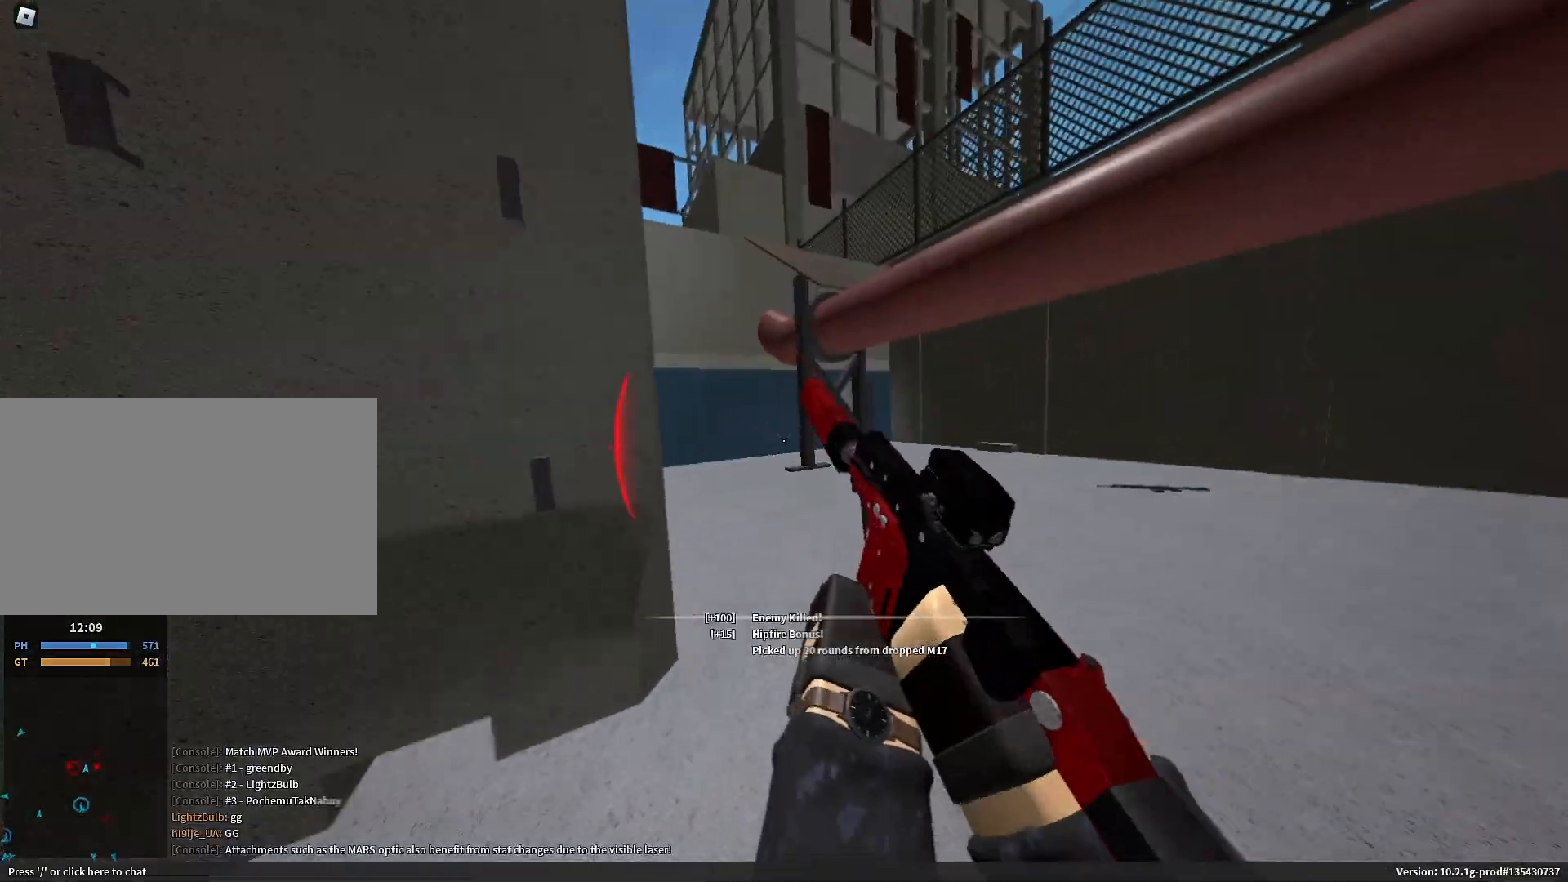
{"keys": ["d", "shift", "w"], "mouse": [], "events": [[83, "c", "down"], [133, "space", "down"], [183, "c", "up"], [183, "shift", "up"], [183, "space", "up"], [183, "w", "up"], [317, "d", "down"], [367, "shift", "down"], [367, "space", "down"], [417, "w", "down"], [467, "space", "up"]]}
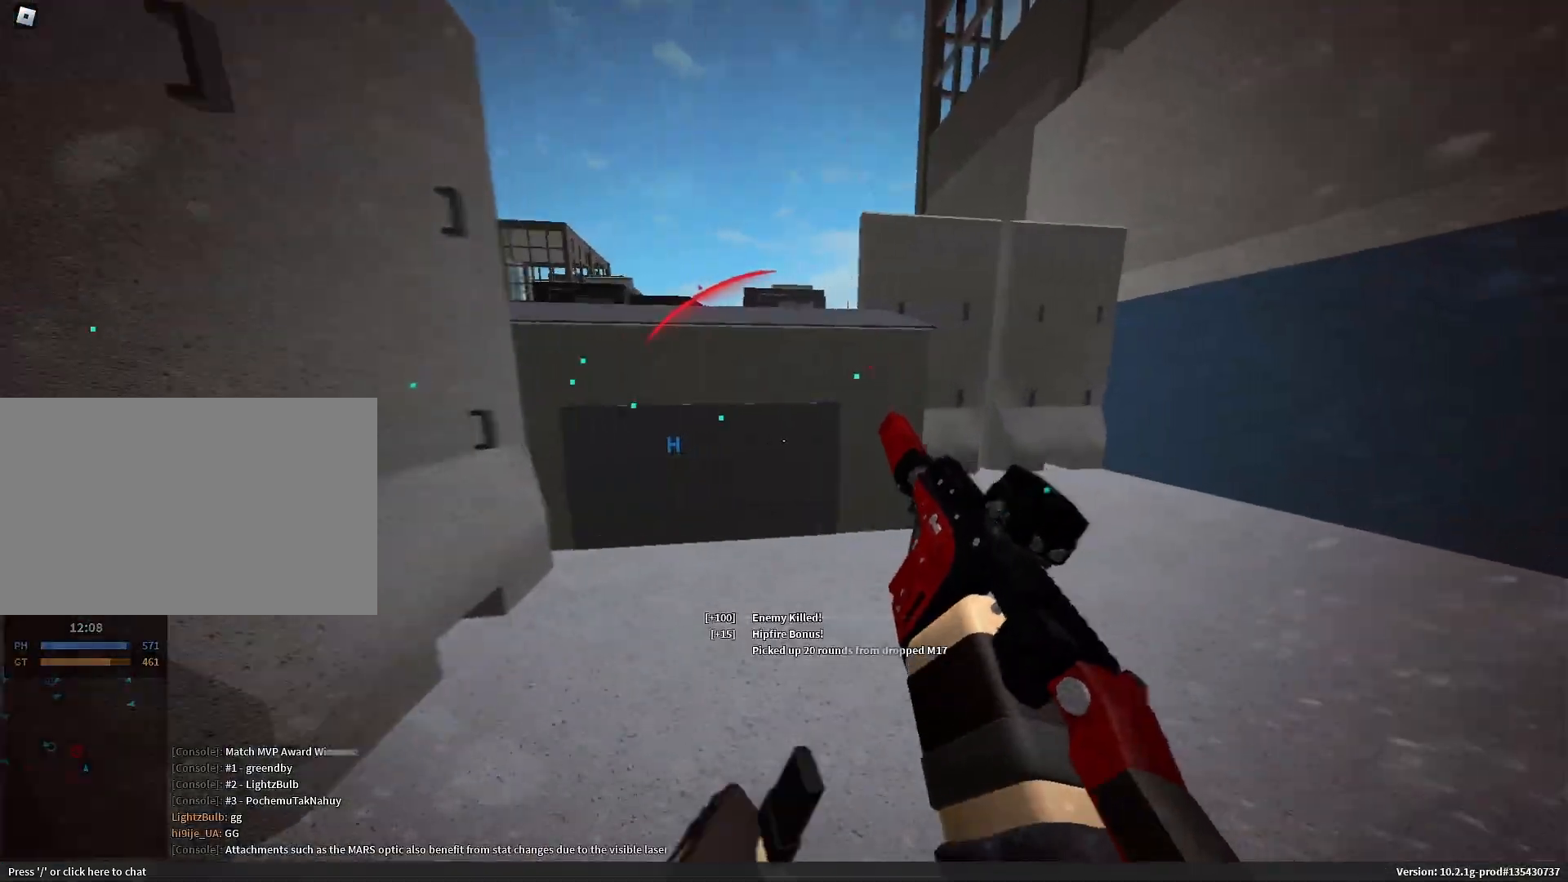
{"keys": ["shift", "w"], "mouse": [], "events": [[150, "d", "up"], [233, "d", "down"], [233, "w", "up"], [333, "d", "up"], [333, "shift", "up"], [433, "shift", "down"], [467, "w", "down"]]}
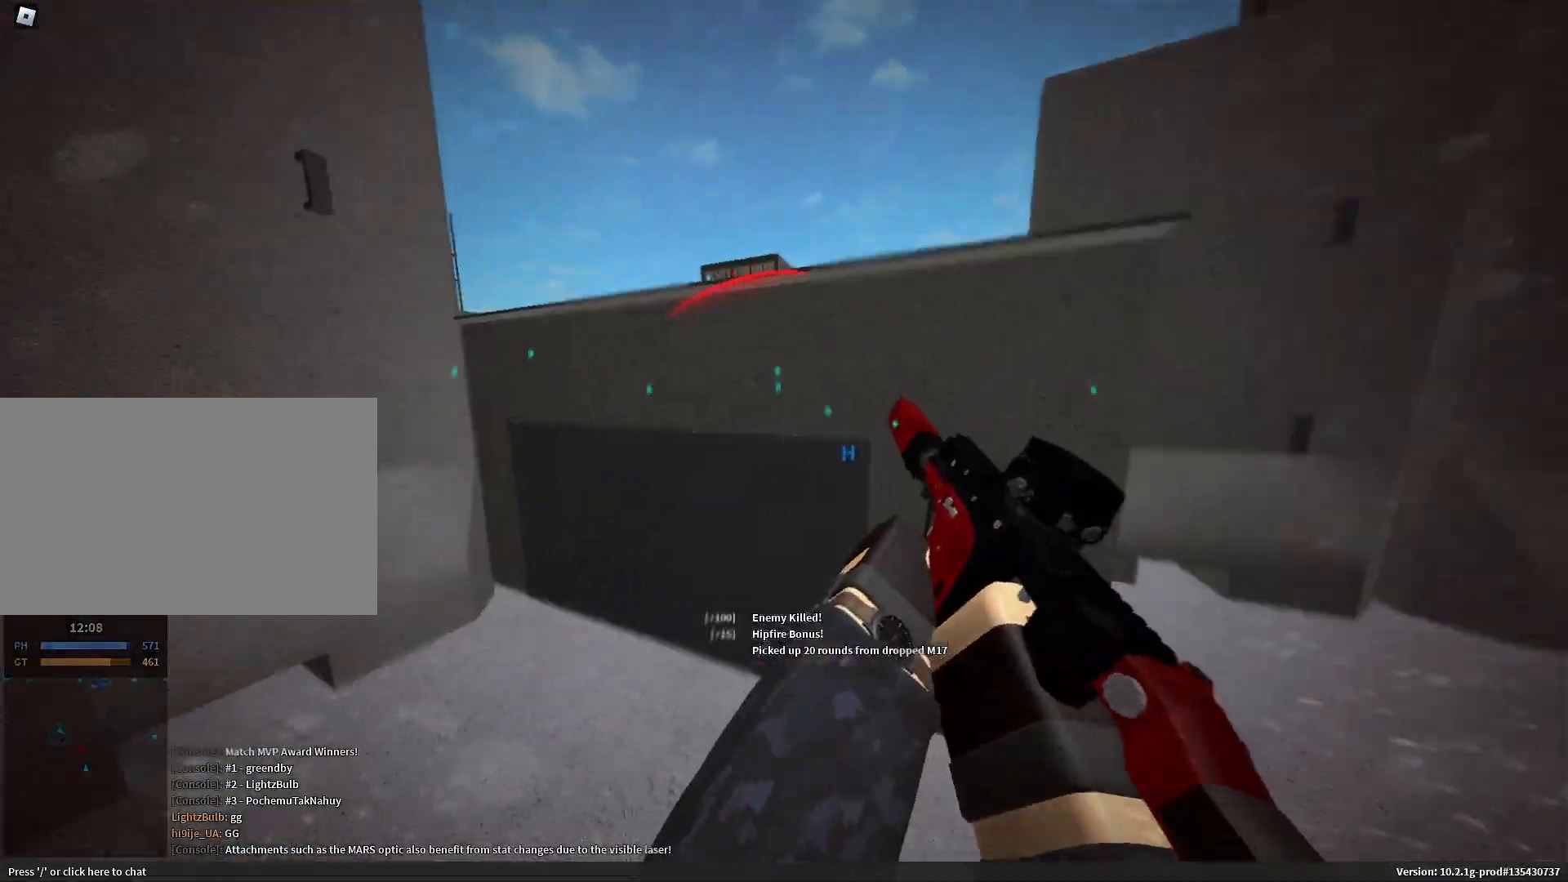
{"keys": ["w"], "mouse": [], "events": [[17, "space", "down"], [167, "d", "down"], [200, "space", "up"], [400, "d", "up"], [400, "shift", "up"]]}
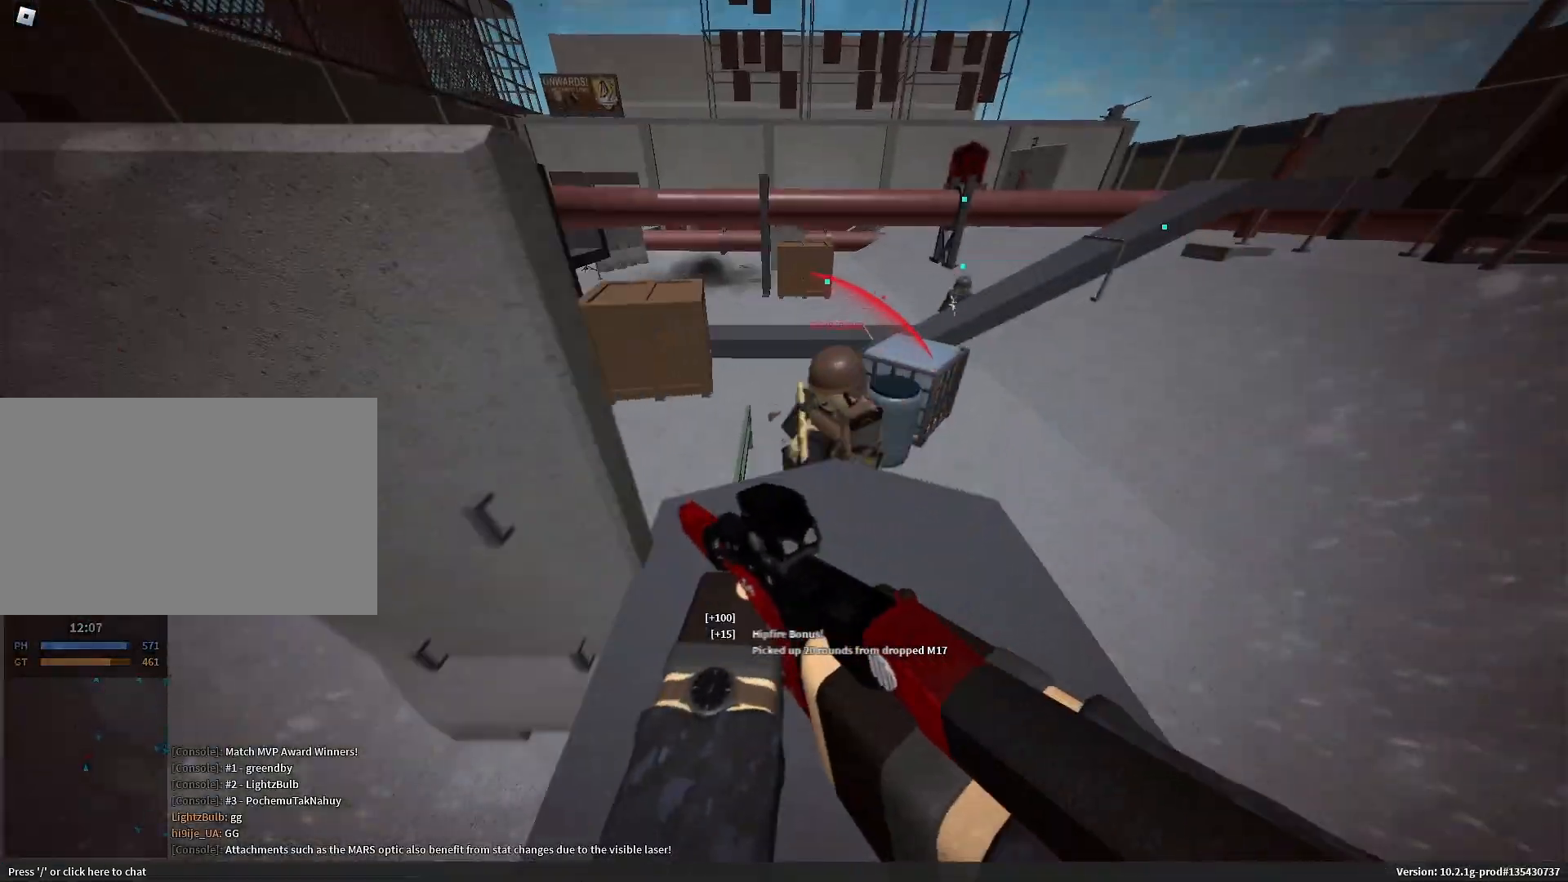
{"keys": ["d", "space"], "mouse": ["left"], "events": [[133, "mouse_left", "down"], [183, "d", "down"], [217, "w", "up"], [450, "space", "down"]]}
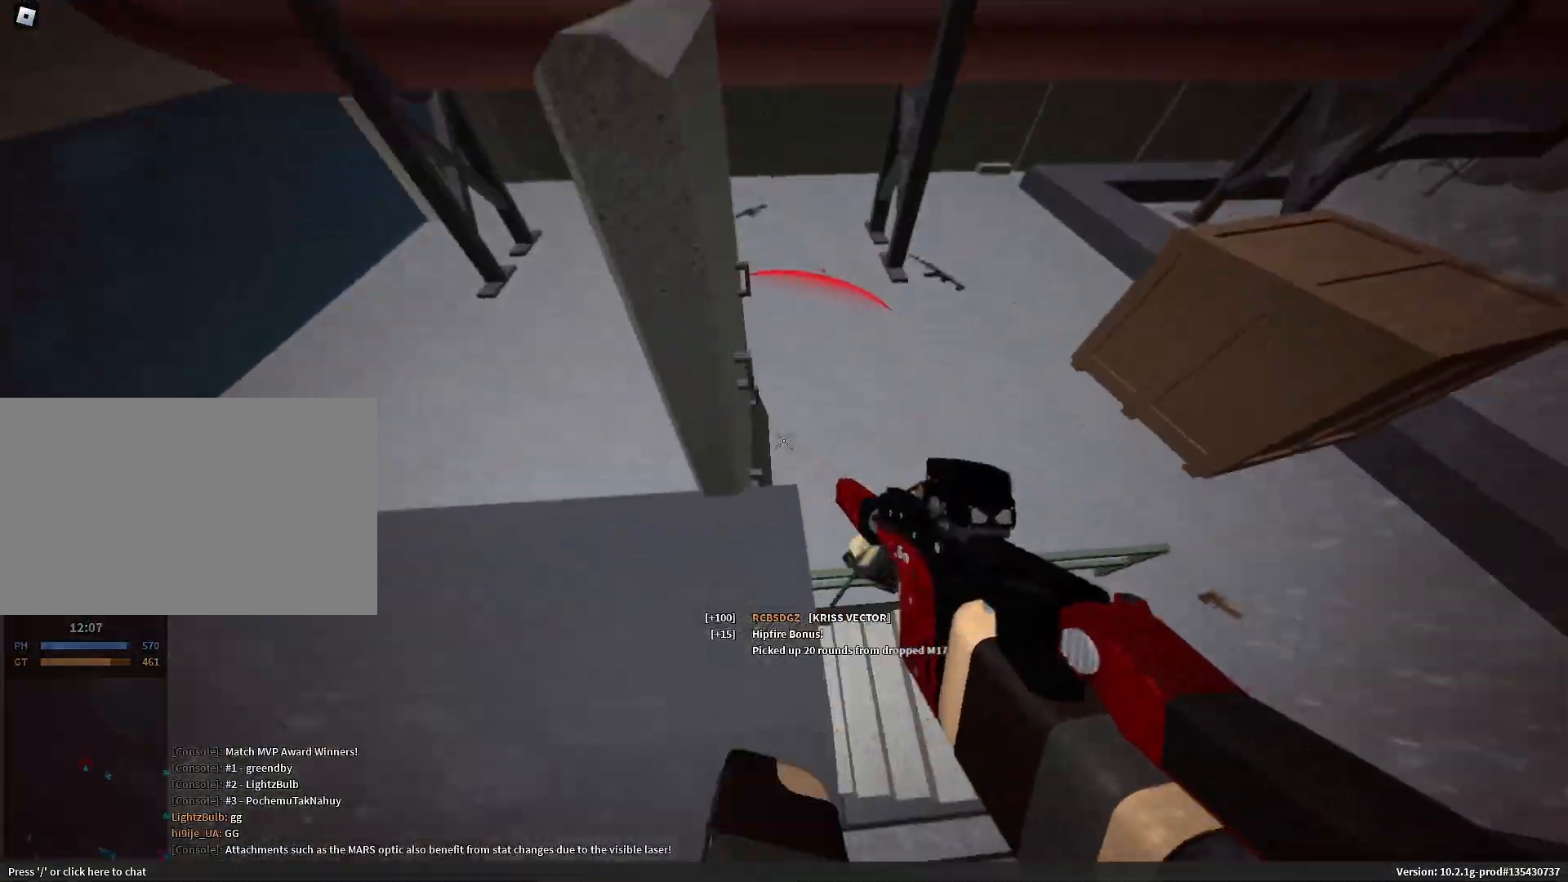
{"keys": ["a"], "mouse": ["left"], "events": [[100, "space", "up"], [283, "a", "down"], [283, "d", "up"], [283, "w", "down"], [333, "a", "up"], [383, "a", "down"], [383, "w", "up"]]}
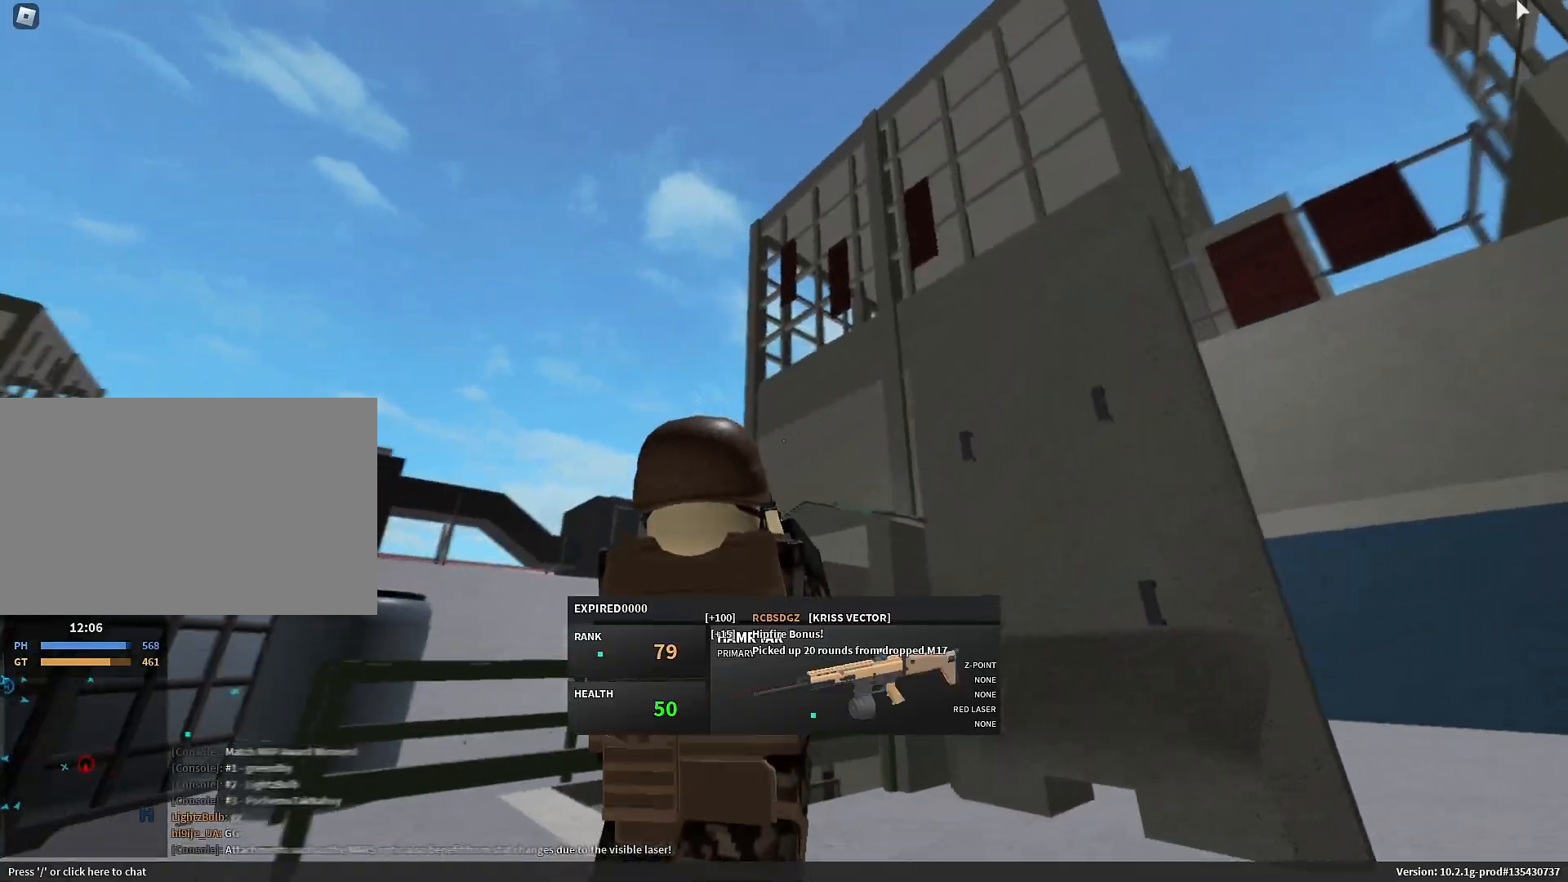
{"keys": ["a", "w"], "mouse": []}
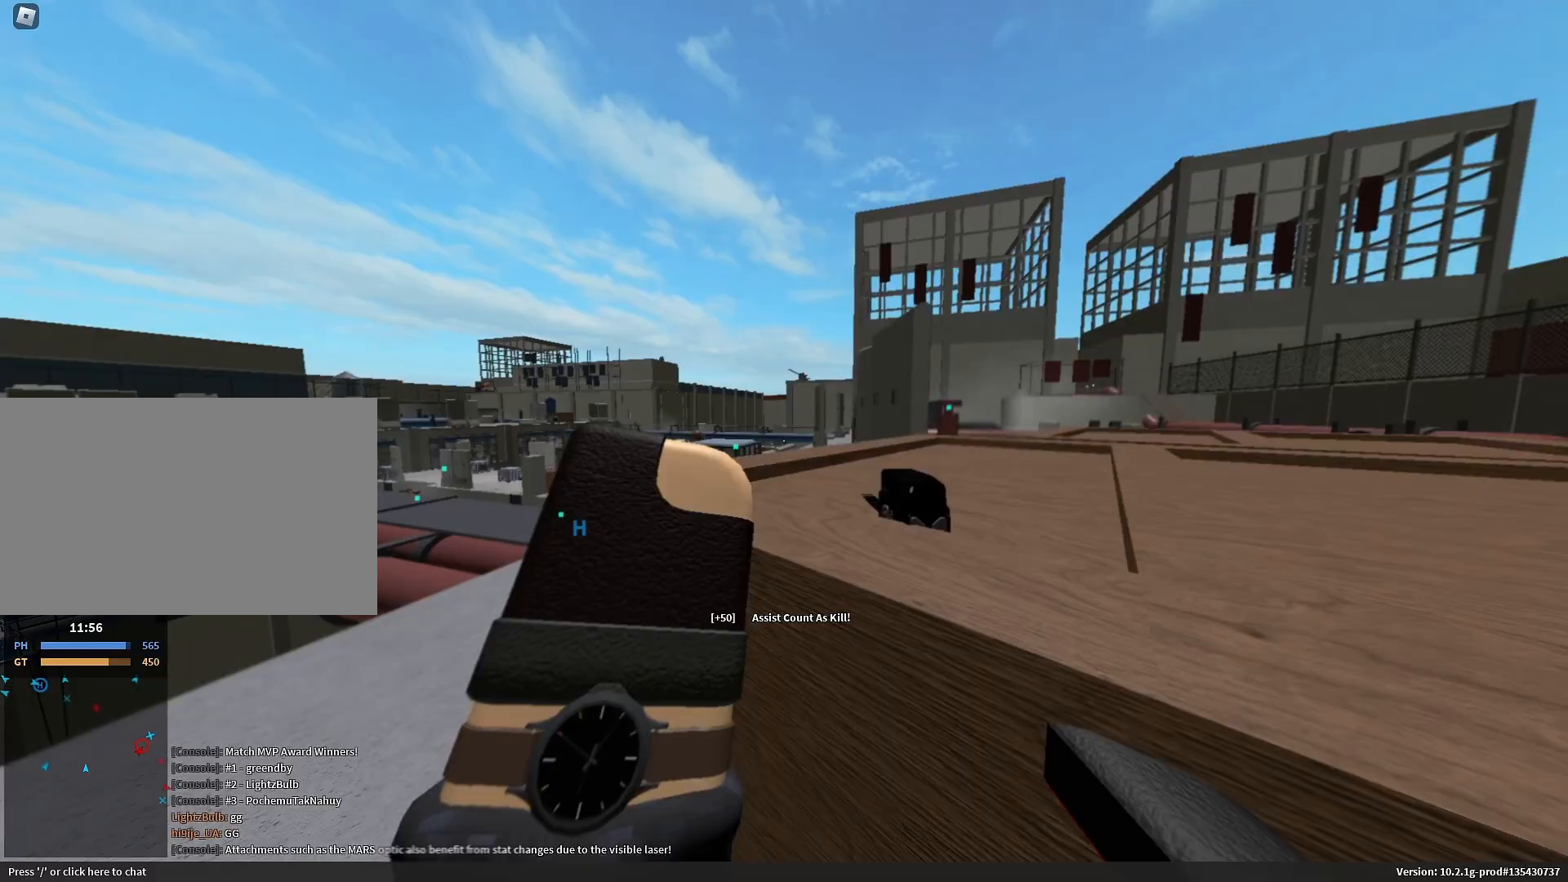
{"keys": ["d"], "mouse": ["left", "right"], "events": [[83, "w", "up"], [267, "mouse_left", "down"], [267, "mouse_right", "down"], [417, "d", "down"], [450, "a", "up"]]}
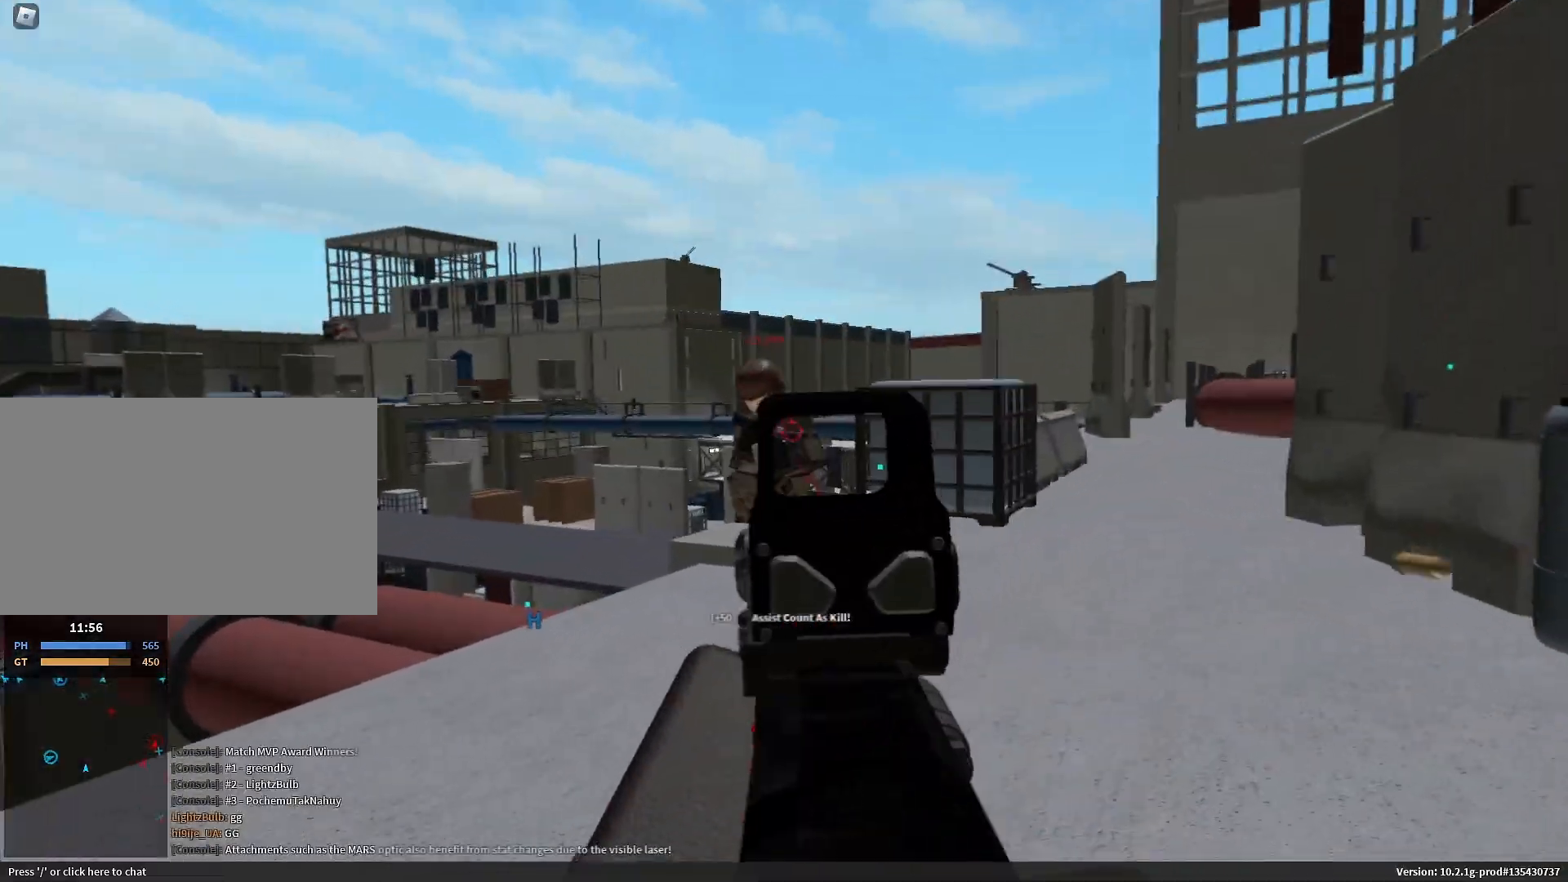
{"keys": ["shift", "w"], "mouse": [], "events": [[50, "a", "down"], [50, "d", "up"], [100, "d", "down"], [150, "a", "up"], [233, "mouse_left", "up"], [233, "mouse_right", "up"], [283, "shift", "down"], [333, "r", "down"], [383, "w", "down"], [417, "d", "up"], [417, "r", "up"]]}
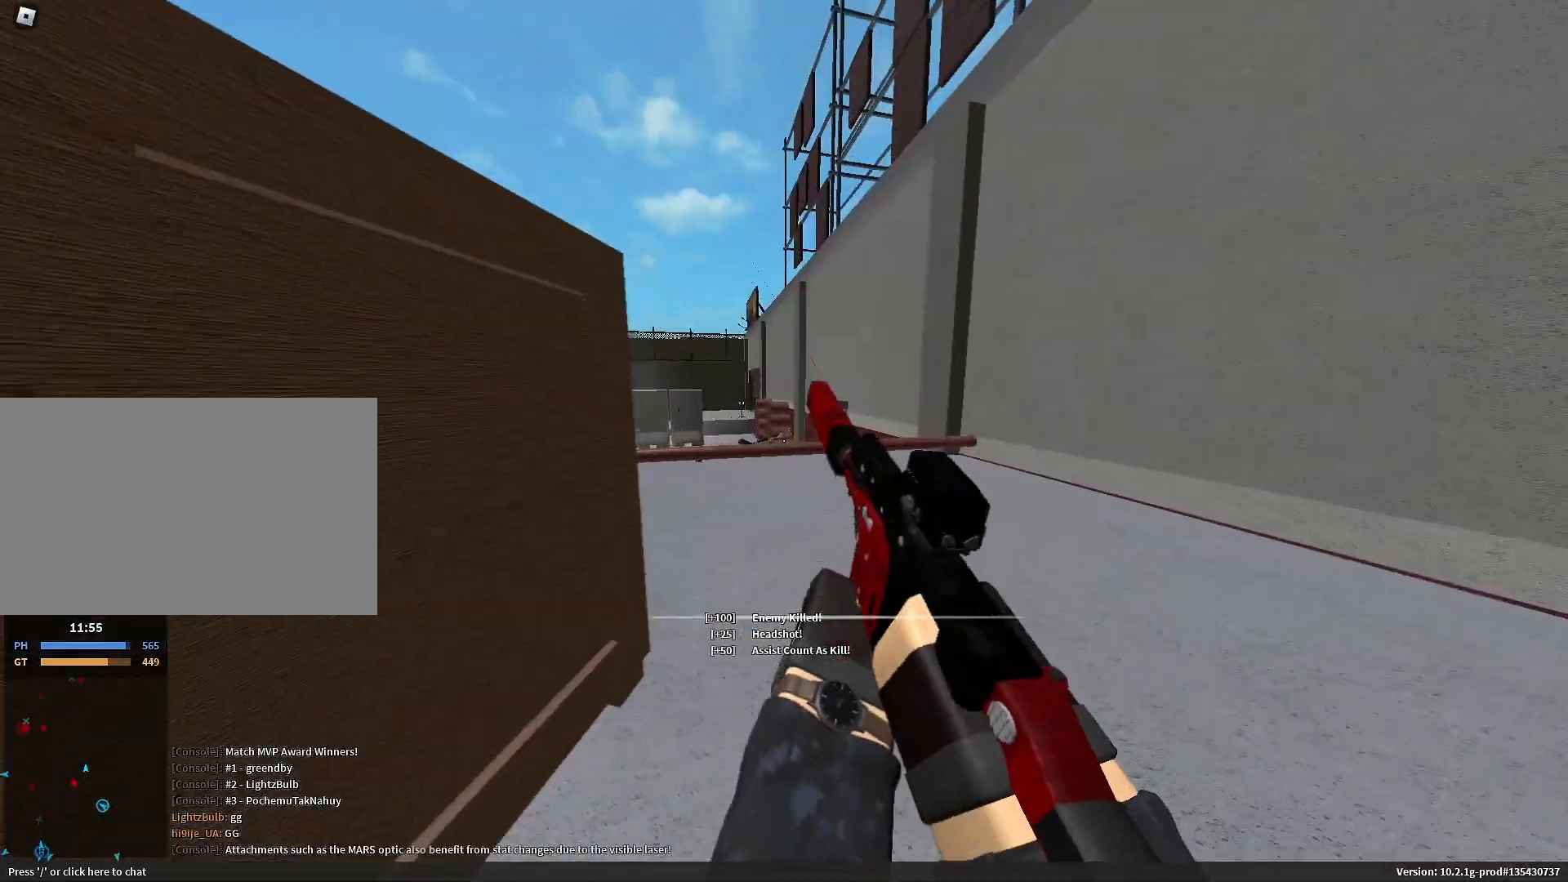
{"keys": ["a", "e", "shift"], "mouse": [], "events": [[117, "d", "down"], [117, "w", "up"], [300, "a", "down"], [300, "d", "up"], [350, "space", "down"], [417, "e", "down"], [483, "space", "up"]]}
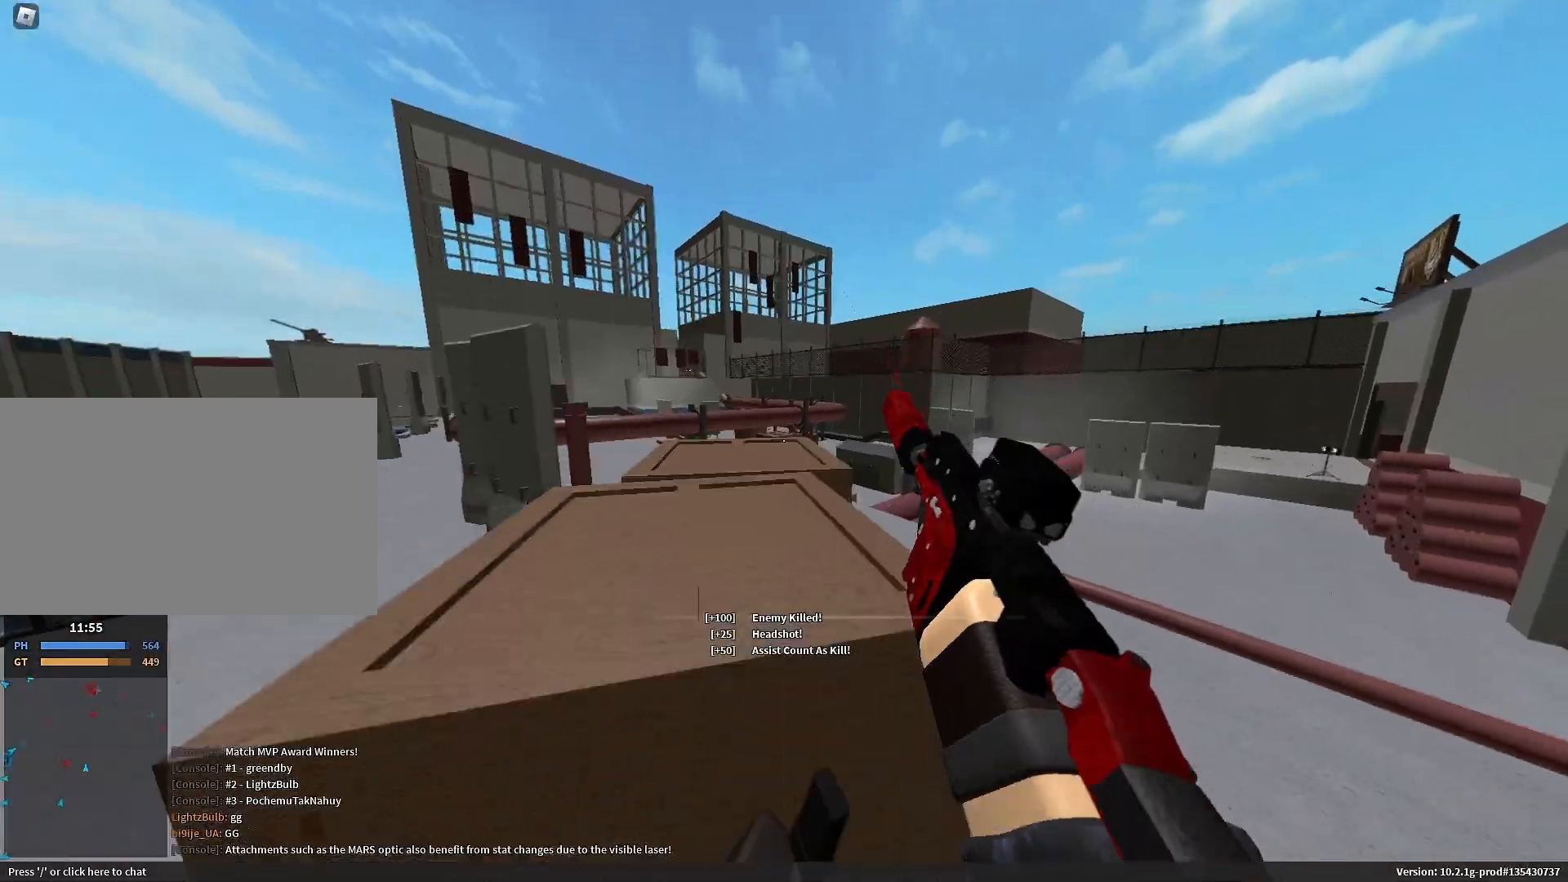
{"keys": [], "mouse": []}
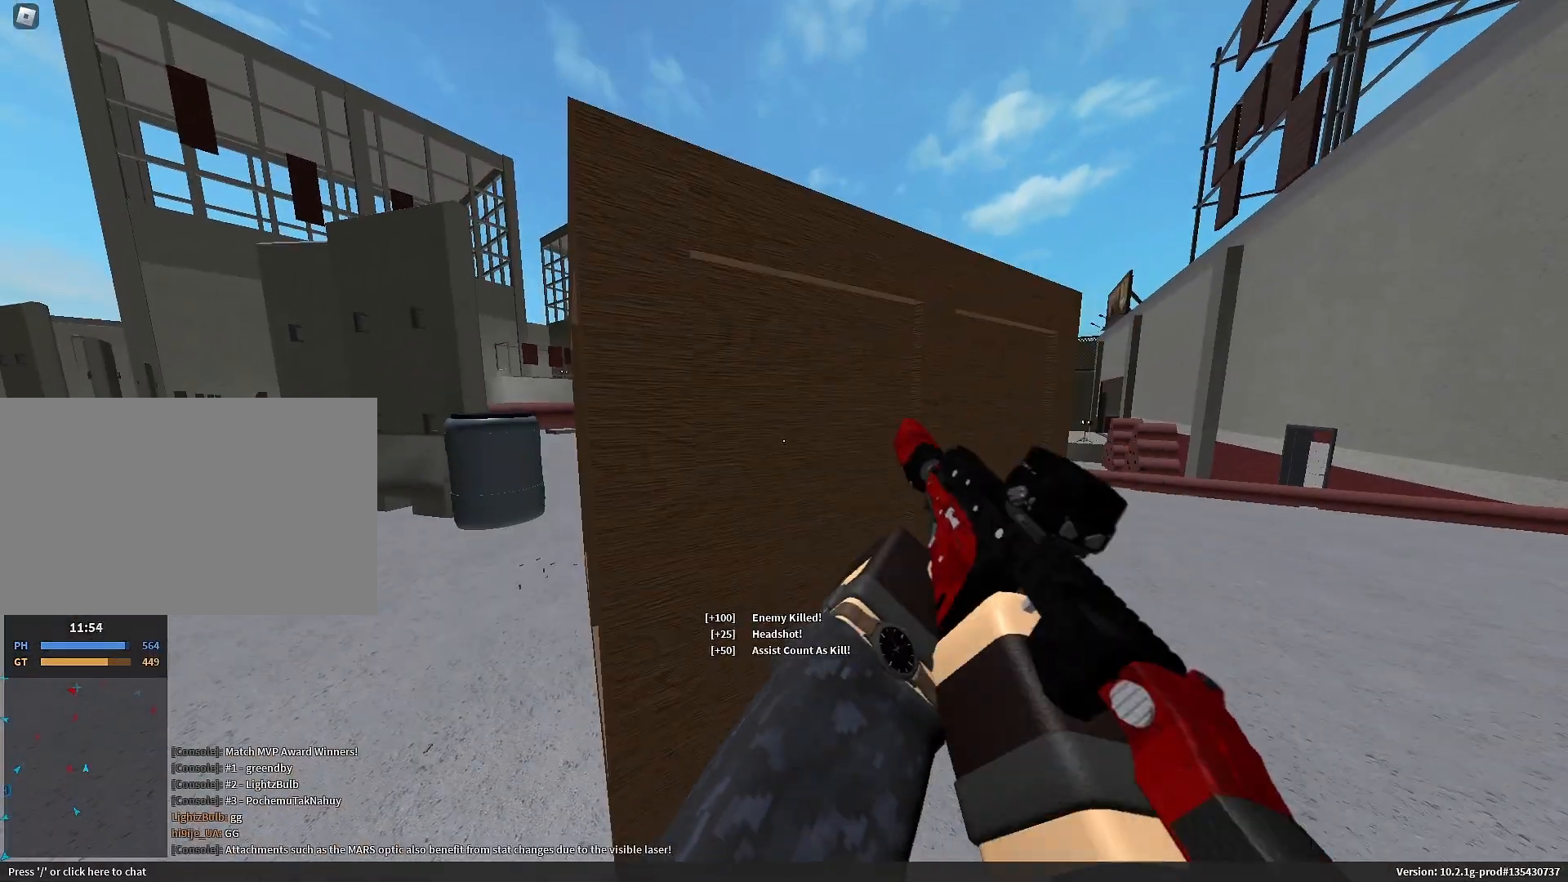
{"keys": [], "mouse": ["right"], "events": [[50, "shift", "down"], [50, "w", "down"], [100, "space", "down"], [233, "space", "up"], [333, "mouse_right", "down"], [383, "a", "down"], [383, "shift", "up"], [467, "a", "up"], [467, "w", "up"]]}
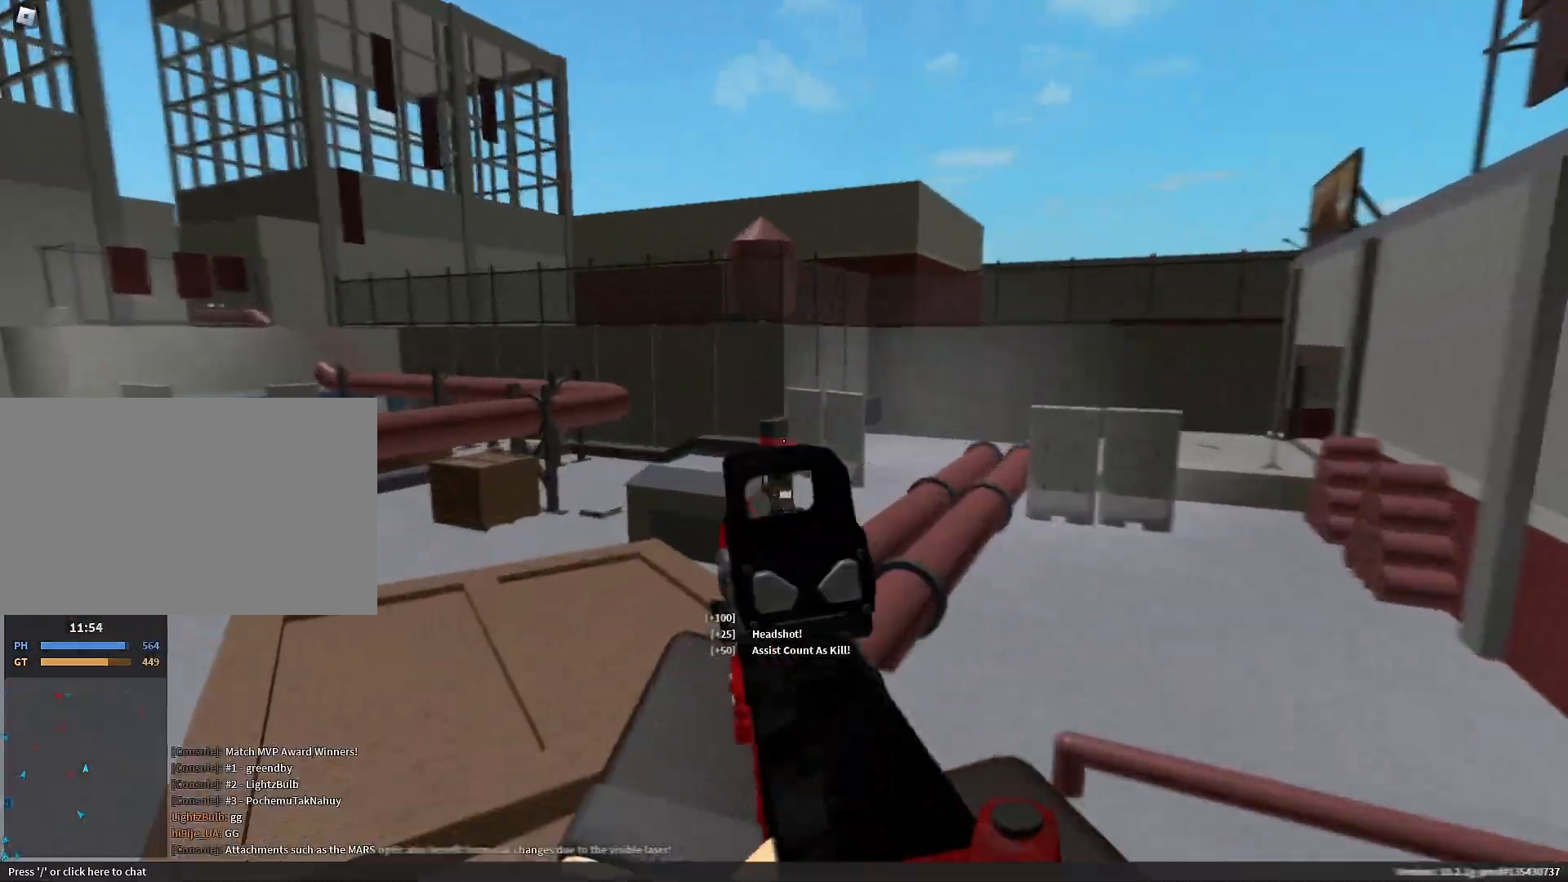
{"keys": ["r", "s", "shift", "space"], "mouse": ["right"], "events": [[67, "mouse_left", "down"], [400, "s", "down"], [400, "space", "down"], [433, "shift", "down"], [467, "mouse_left", "up"], [483, "r", "down"]]}